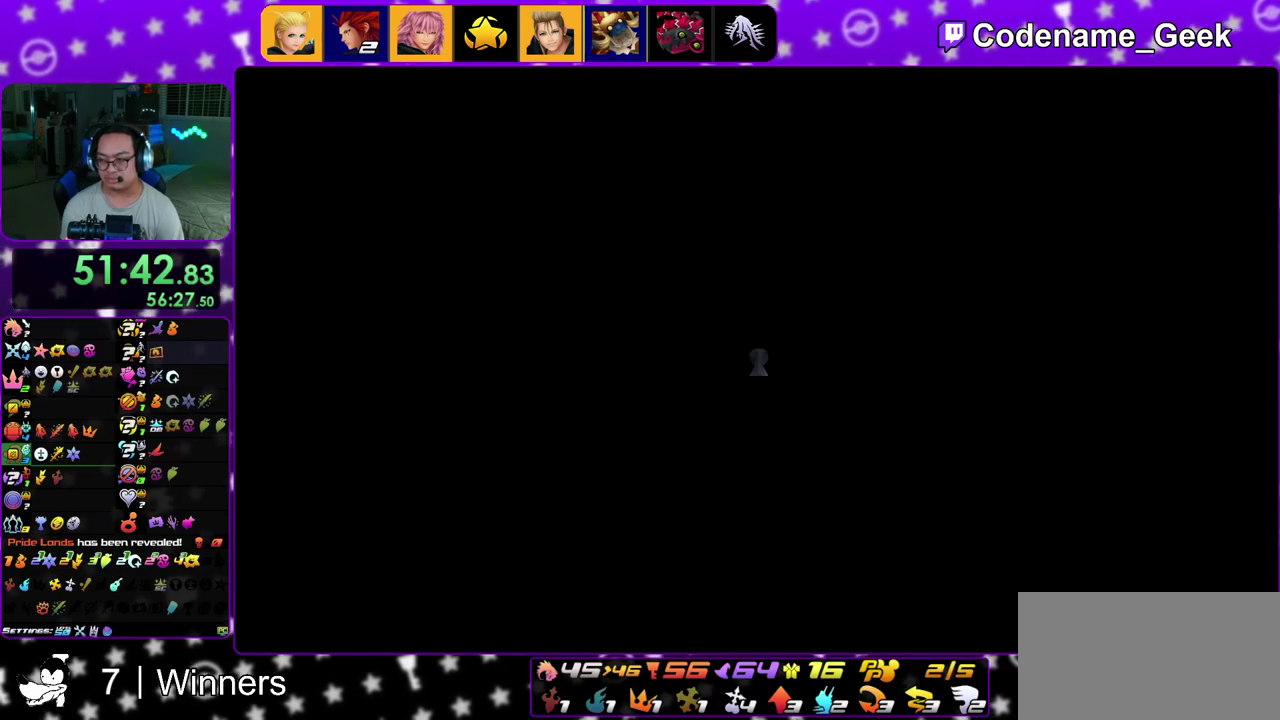
Gameplay with a controller (Nintendo layout); each line is a JSON object with the inputs held at the frame after it (dt_ms = milliseconds from this image to that frame). "events" lists button and stick changes between this image and that frame as [ms after this image, input, new state], when the widget could be followed in between. This overlay highlights the sticks when they move; stick clicks (L3 R3) are not distinguishable. Not read: L3 R3.
{"dt_ms": 500, "buttons": ["B"], "left_stick": "center", "right_stick": "center", "events": [[17, "A", "down"], [17, "B", "up"], [117, "B", "down"], [217, "A", "up"], [283, "A", "down"], [317, "B", "up"], [400, "B", "down"], [483, "A", "up"]]}
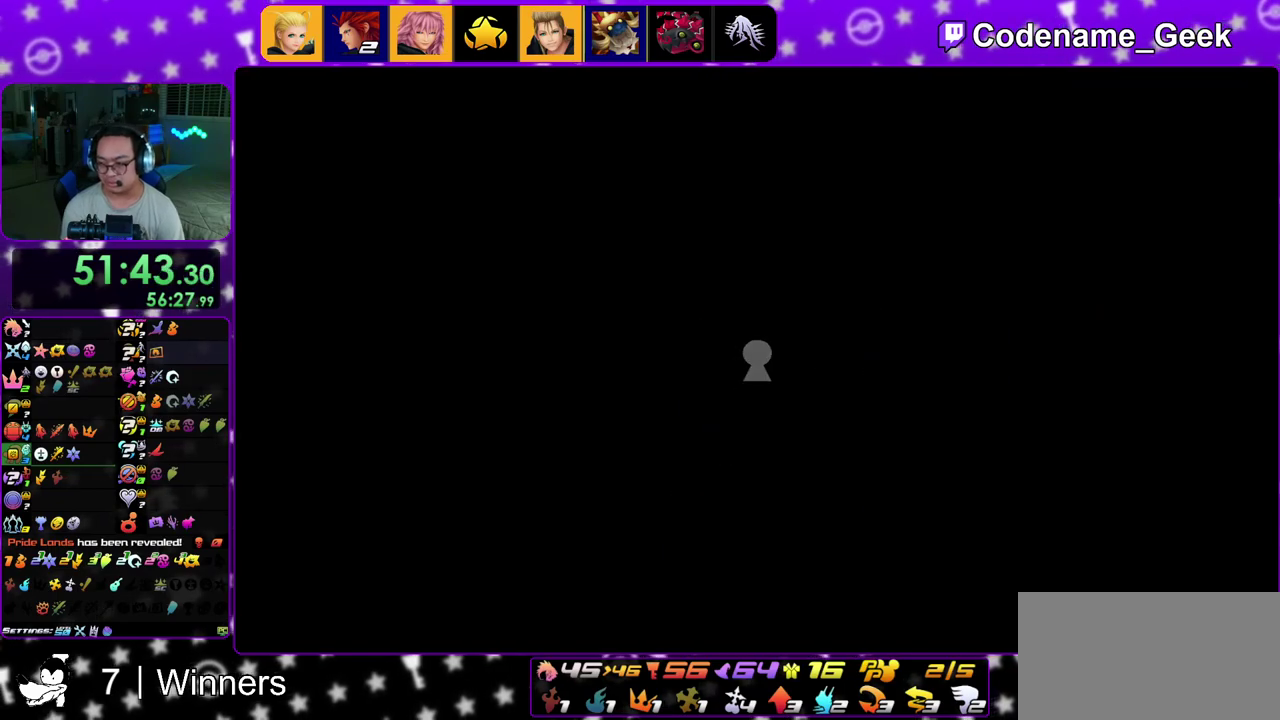
{"dt_ms": 500, "buttons": ["B"], "left_stick": "center", "right_stick": "center", "events": [[67, "A", "down"], [67, "B", "up"], [183, "B", "down"], [283, "A", "up"], [350, "A", "down"], [367, "B", "up"], [433, "A", "up"], [433, "B", "down"]]}
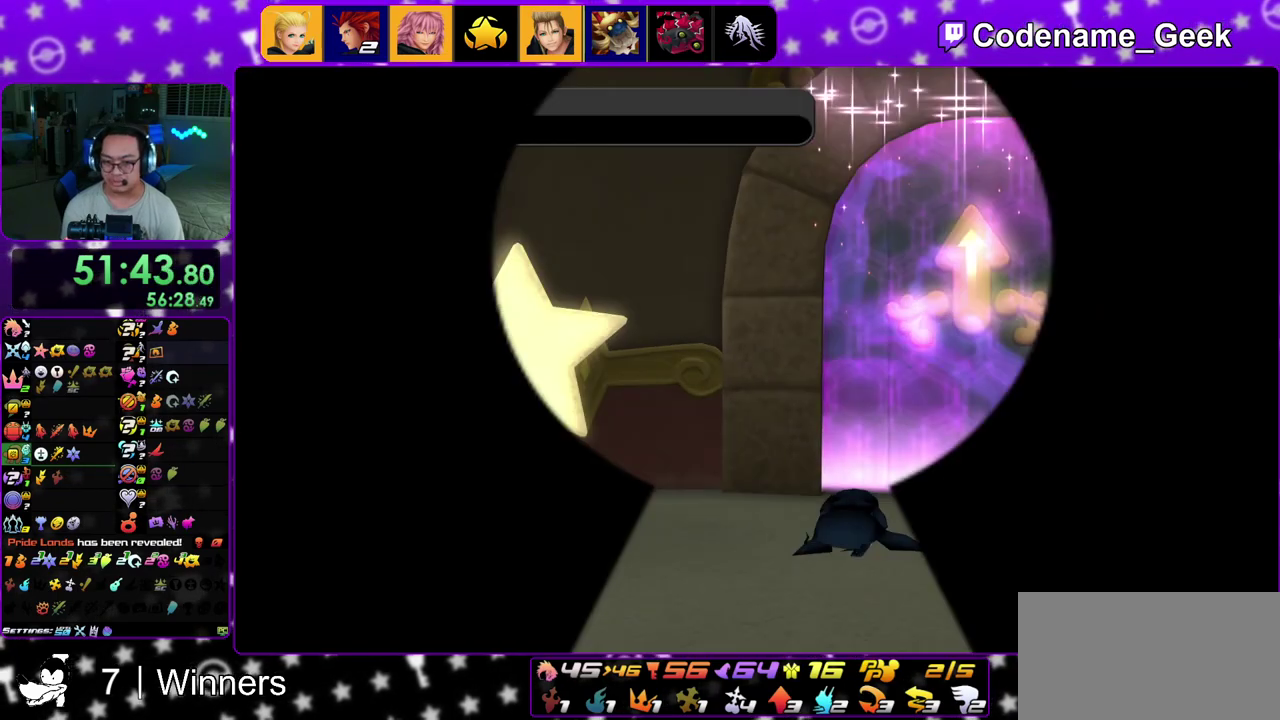
{"dt_ms": 500, "buttons": ["A"], "left_stick": "center", "right_stick": "center", "events": [[17, "B", "up"], [67, "B", "down"], [150, "A", "down"], [183, "B", "up"], [233, "A", "up"], [233, "B", "down"], [333, "A", "down"], [333, "B", "up"], [417, "B", "down"], [467, "B", "up"]]}
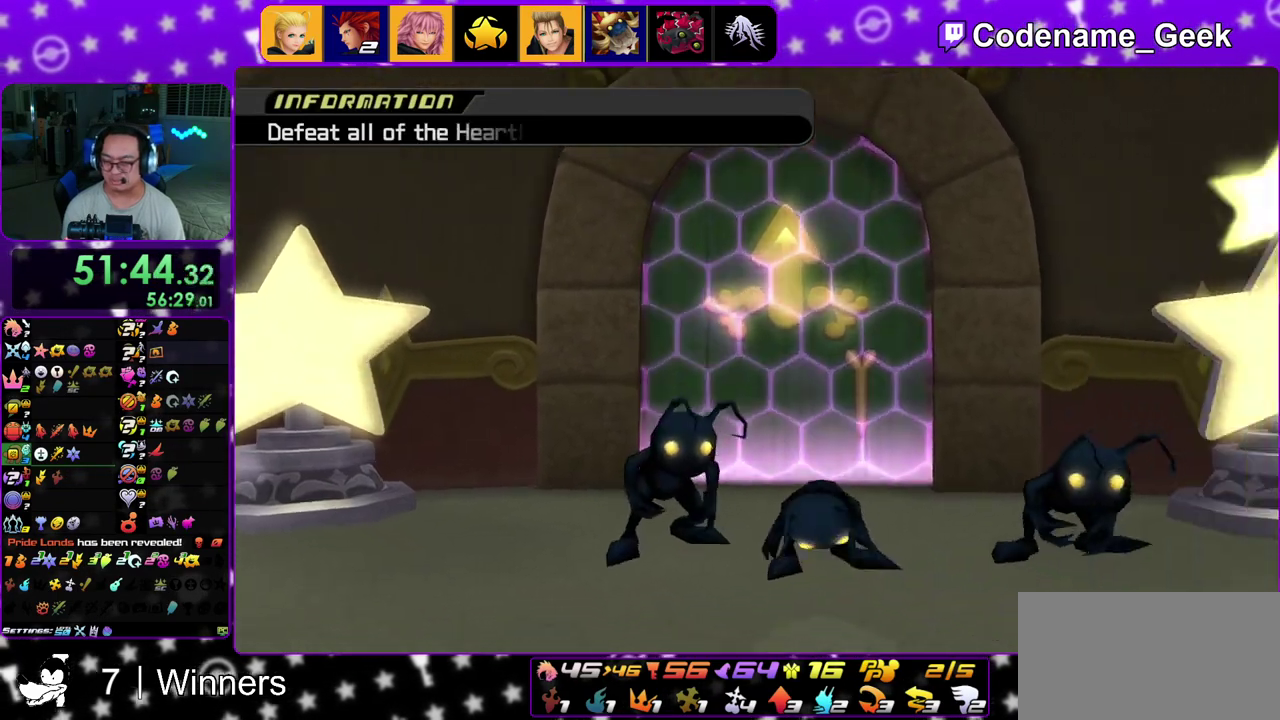
{"dt_ms": 500, "buttons": [], "left_stick": "center", "right_stick": "center", "events": [[17, "A", "up"], [17, "B", "down"], [150, "B", "up"], [217, "B", "down"], [300, "B", "up"], [350, "B", "down"], [433, "A", "down"], [433, "B", "up"], [483, "A", "up"]]}
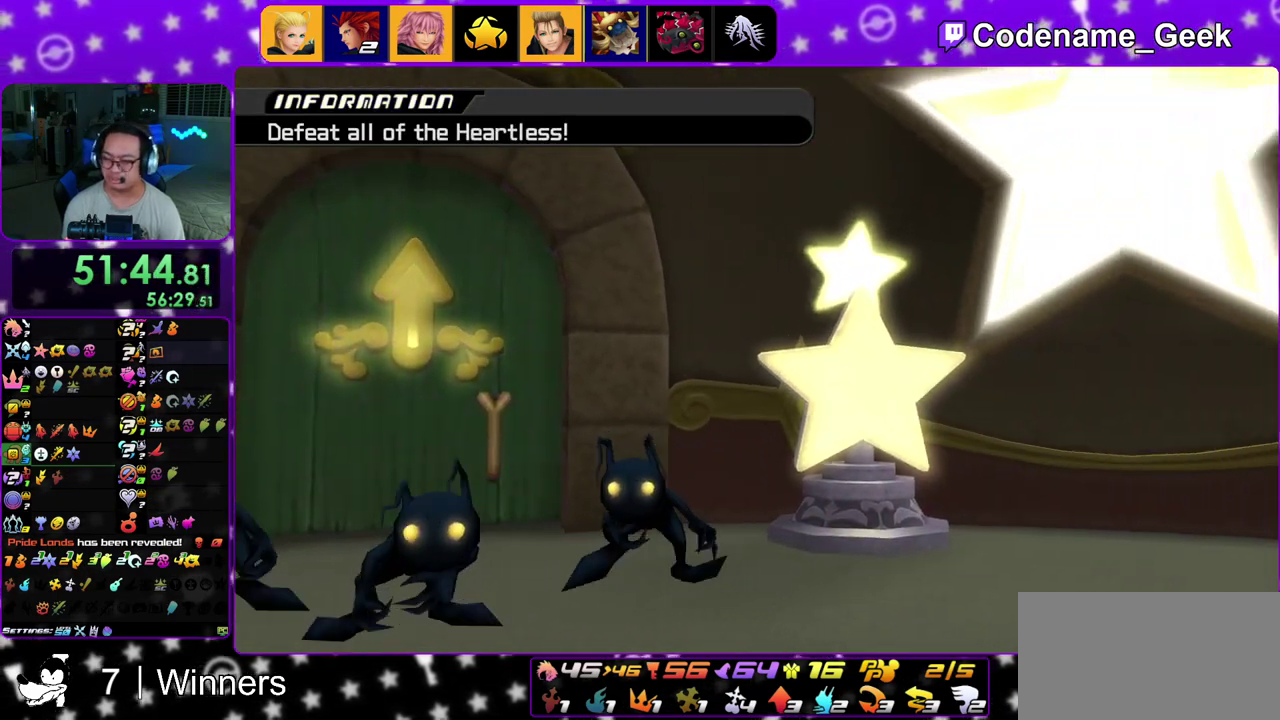
{"dt_ms": 500, "buttons": [], "left_stick": "up", "right_stick": "center", "events": [[33, "B", "down"], [100, "A", "down"], [100, "B", "up"], [150, "A", "up"], [217, "left_stick", "up"]]}
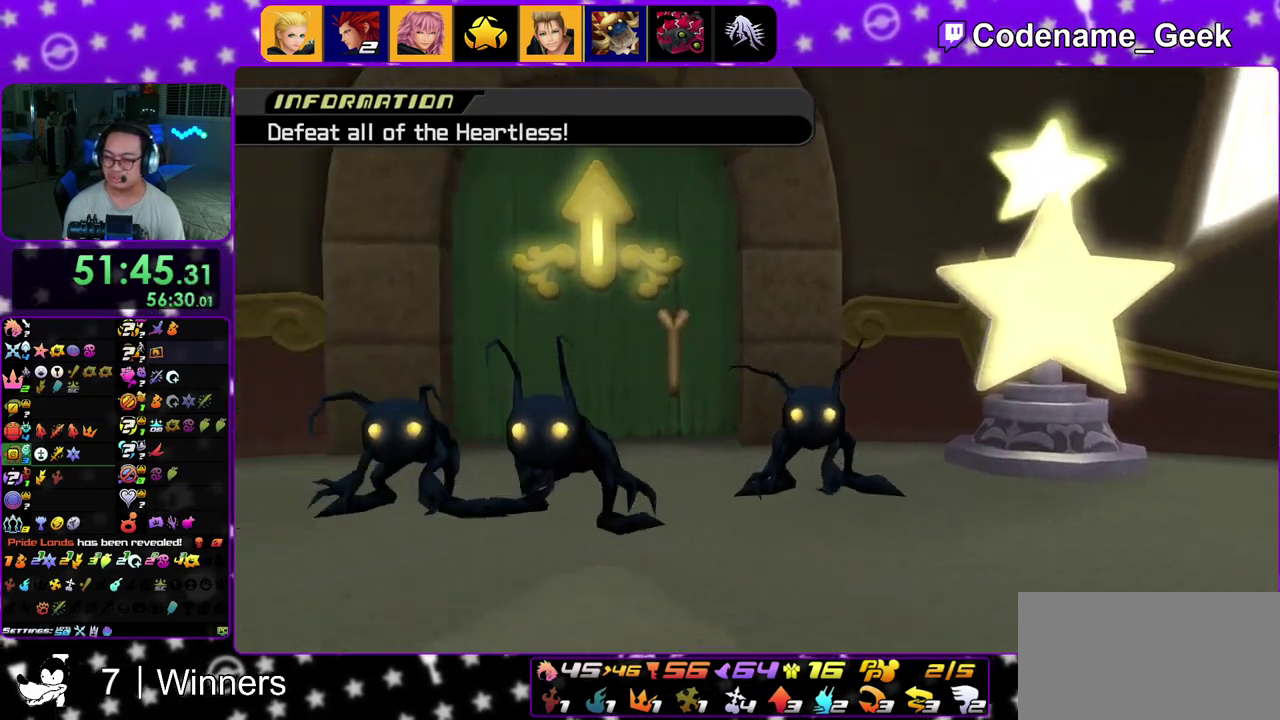
{"dt_ms": 500, "buttons": [], "left_stick": "up", "right_stick": "down-left"}
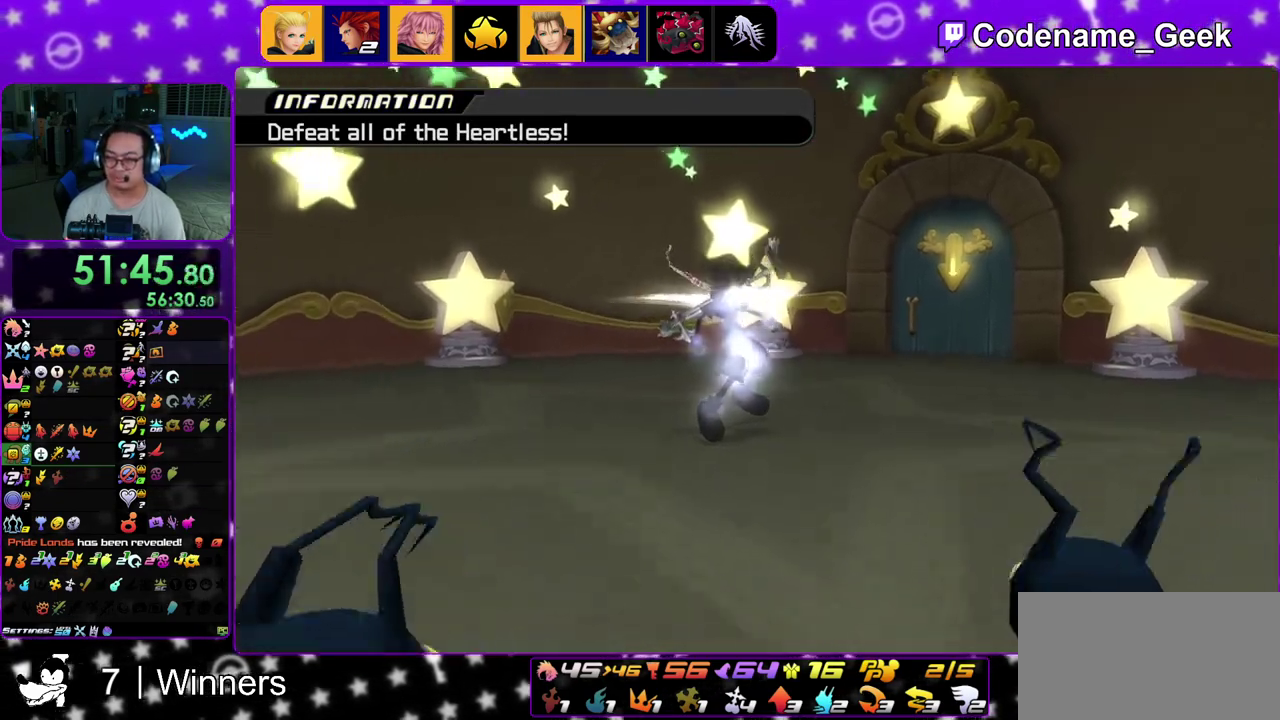
{"dt_ms": 400, "buttons": [], "left_stick": "up", "right_stick": "down"}
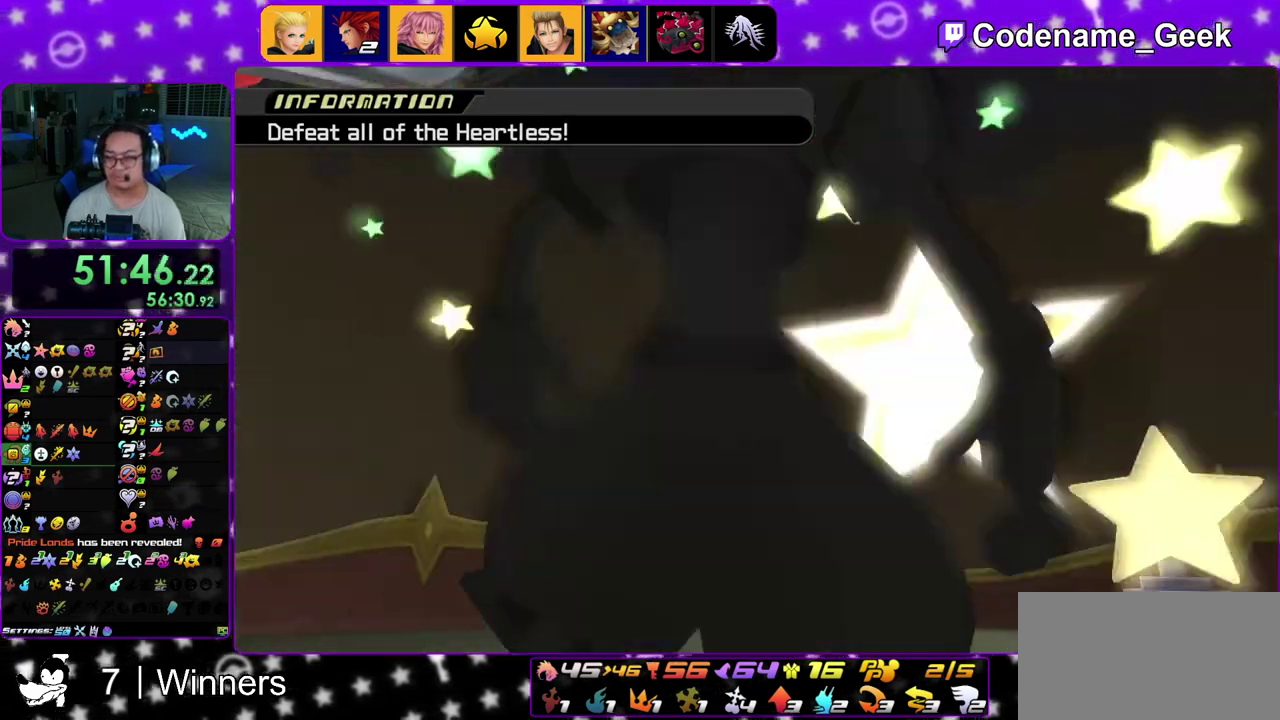
{"dt_ms": 600, "buttons": [], "left_stick": "up-left", "right_stick": "down", "events": [[200, "right_stick", "center"], [333, "right_stick", "down"], [417, "left_stick", "up-left"], [450, "right_stick", "center"], [550, "right_stick", "down"]]}
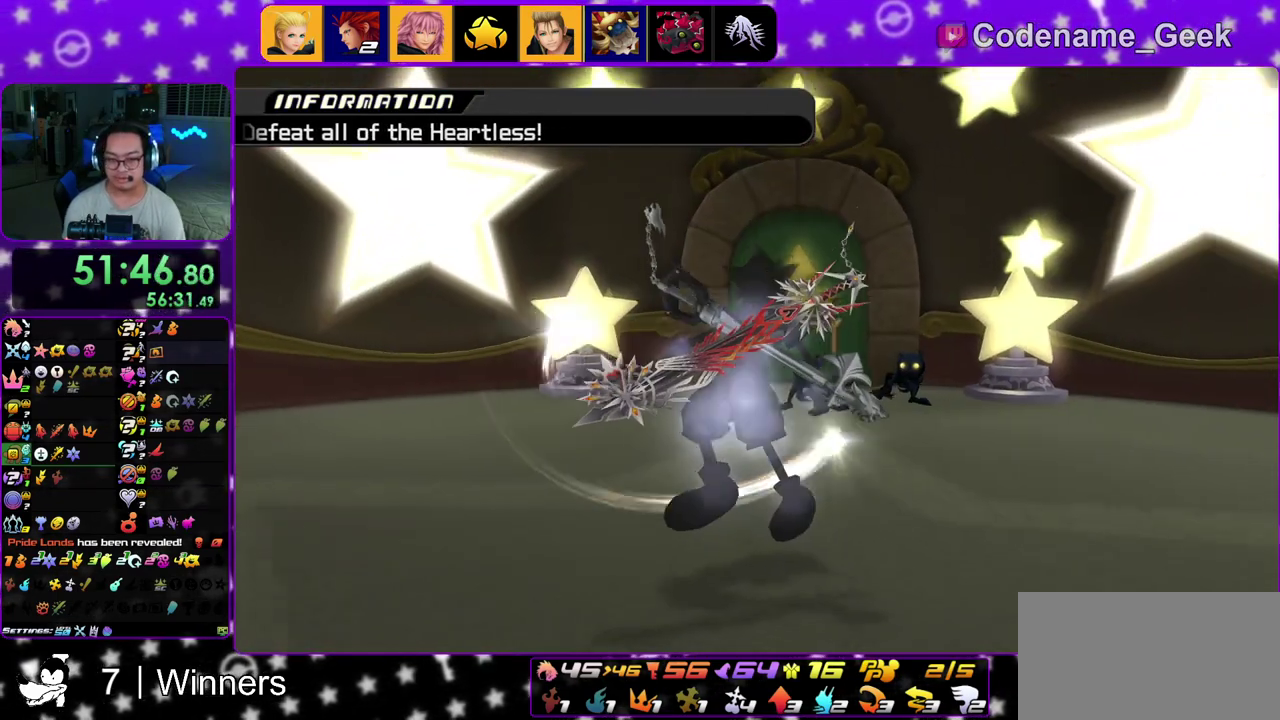
{"dt_ms": 600, "buttons": [], "left_stick": "up", "right_stick": "down", "events": [[333, "left_stick", "up"]]}
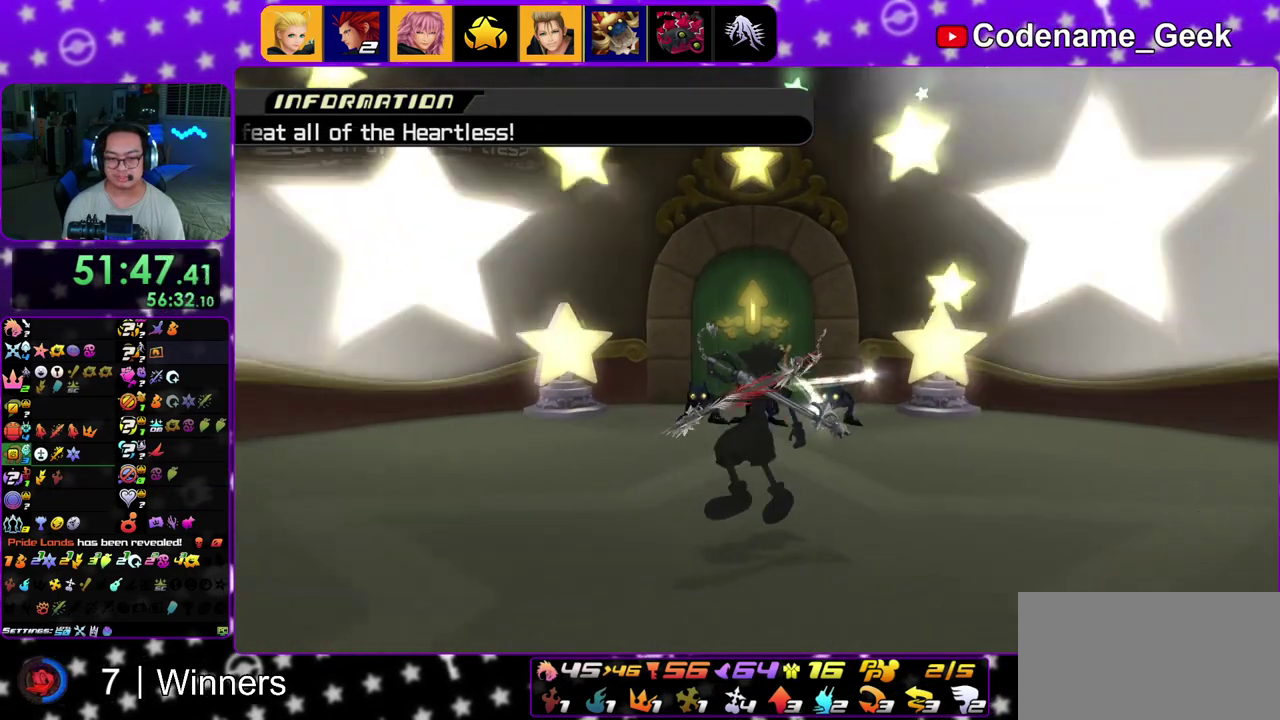
{"dt_ms": 400, "buttons": ["X"], "left_stick": "up", "right_stick": "down", "events": [[17, "left_stick", "up-left"], [317, "X", "down"], [333, "left_stick", "up"]]}
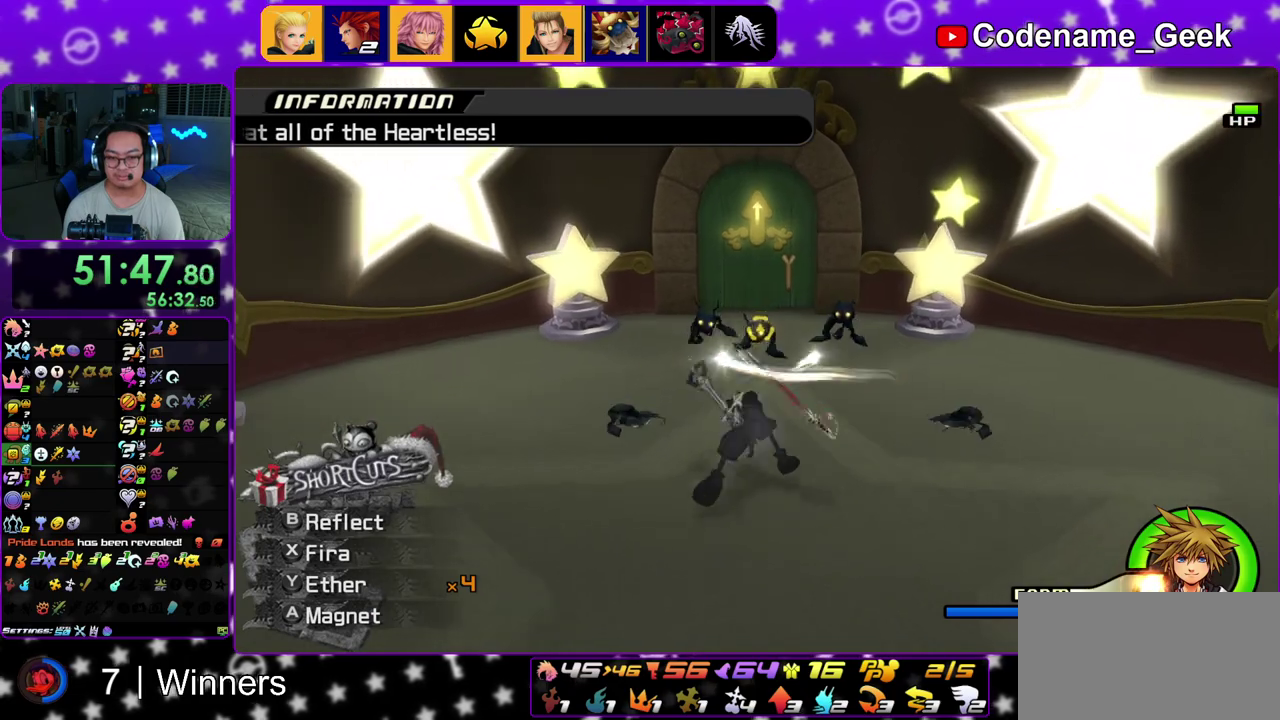
{"dt_ms": 600, "buttons": [], "left_stick": "down-right", "right_stick": "down", "events": [[50, "X", "up"], [133, "X", "down"], [233, "left_stick", "up-right"], [267, "X", "up"], [350, "left_stick", "right"], [417, "X", "down"], [550, "X", "up"], [567, "left_stick", "down-right"]]}
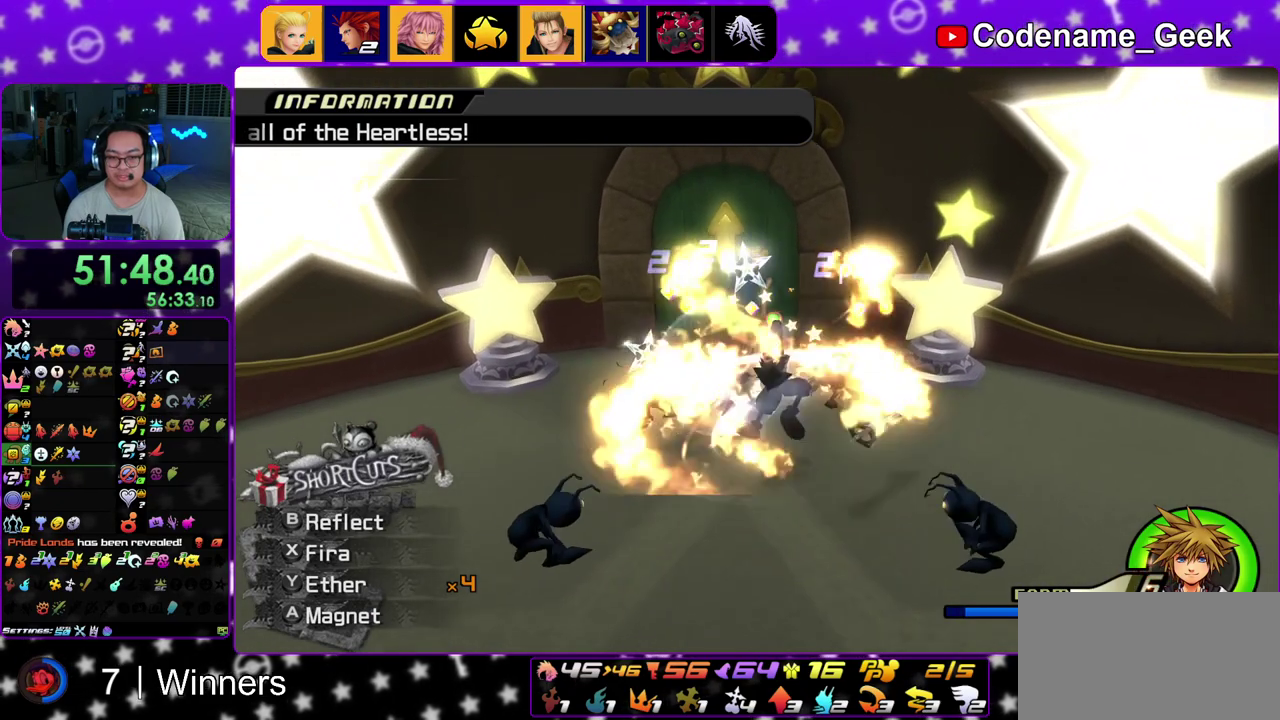
{"dt_ms": 400, "buttons": ["X"], "left_stick": "down-left", "right_stick": "down"}